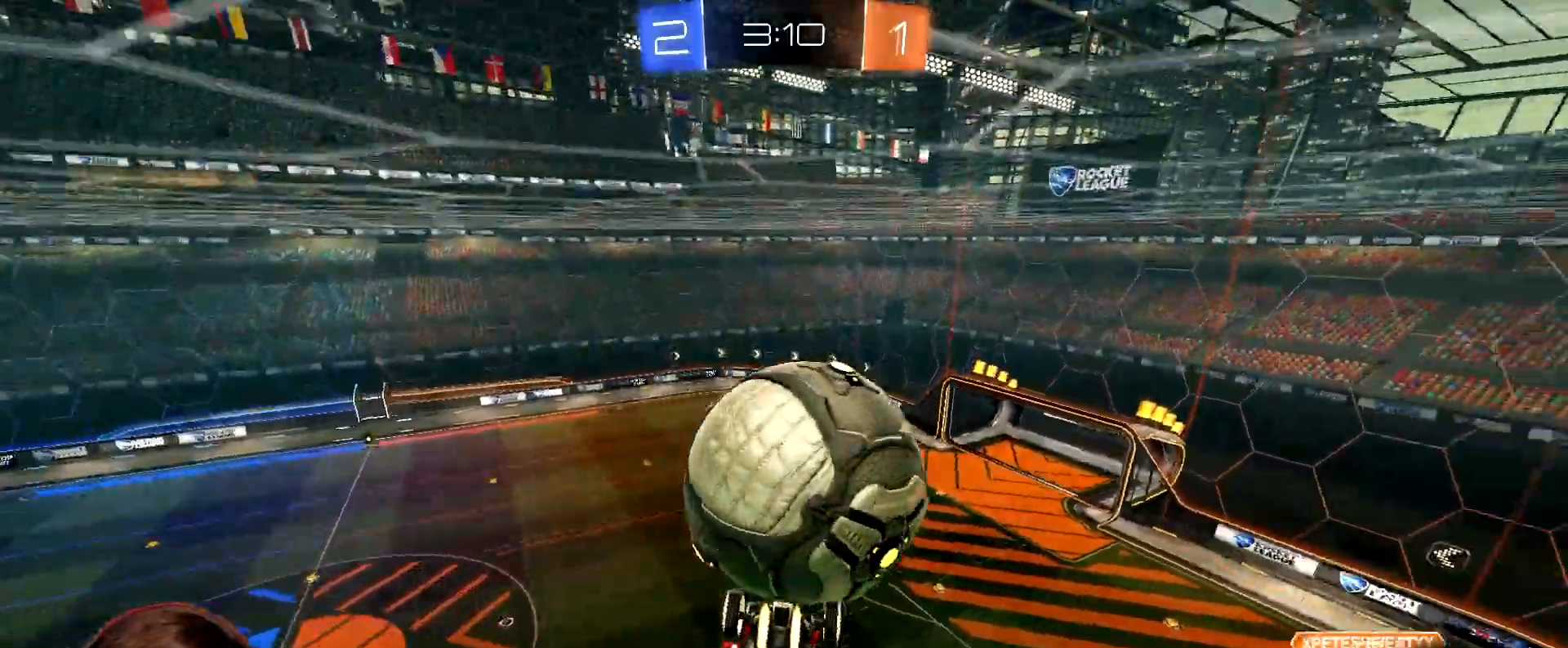
Gameplay with a controller (Xbox layout); each line is a JSON object with the inputs held at the frame after it. "events" lists button and stick changes between this image and that frame as [ms after this image, input, new state], when the widget could be followed in between. Not read: L3.
{"buttons": ["B", "R2"], "left_stick": "down", "right_stick": "center", "events": [[33, "R1", "up"], [83, "B", "down"], [133, "left_stick", "up-left"], [167, "R2", "up"], [233, "B", "up"], [333, "B", "down"], [367, "left_stick", "down-left"], [400, "R2", "down"], [417, "left_stick", "down"]]}
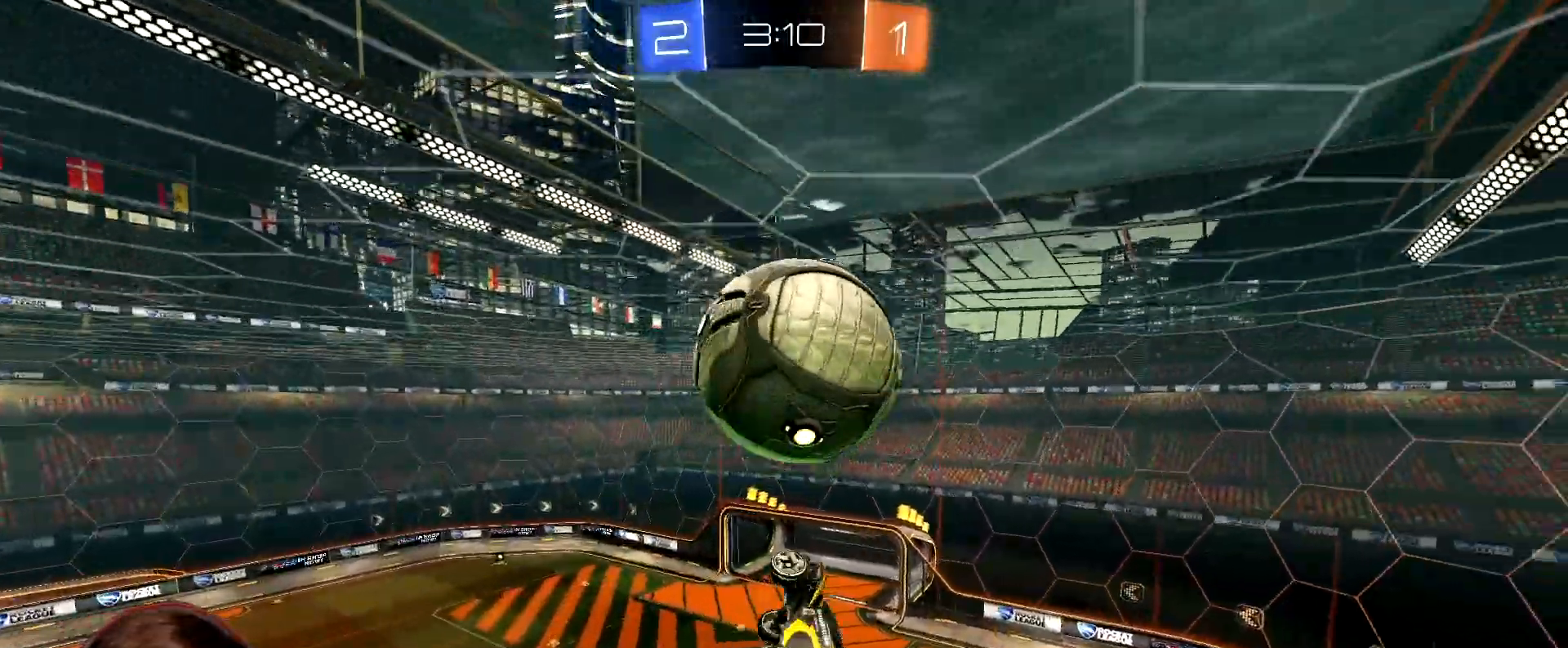
{"buttons": ["R1", "R2"], "left_stick": "down-right", "right_stick": "center", "events": [[133, "R1", "down"], [150, "left_stick", "left"], [233, "left_stick", "down-right"], [500, "B", "up"]]}
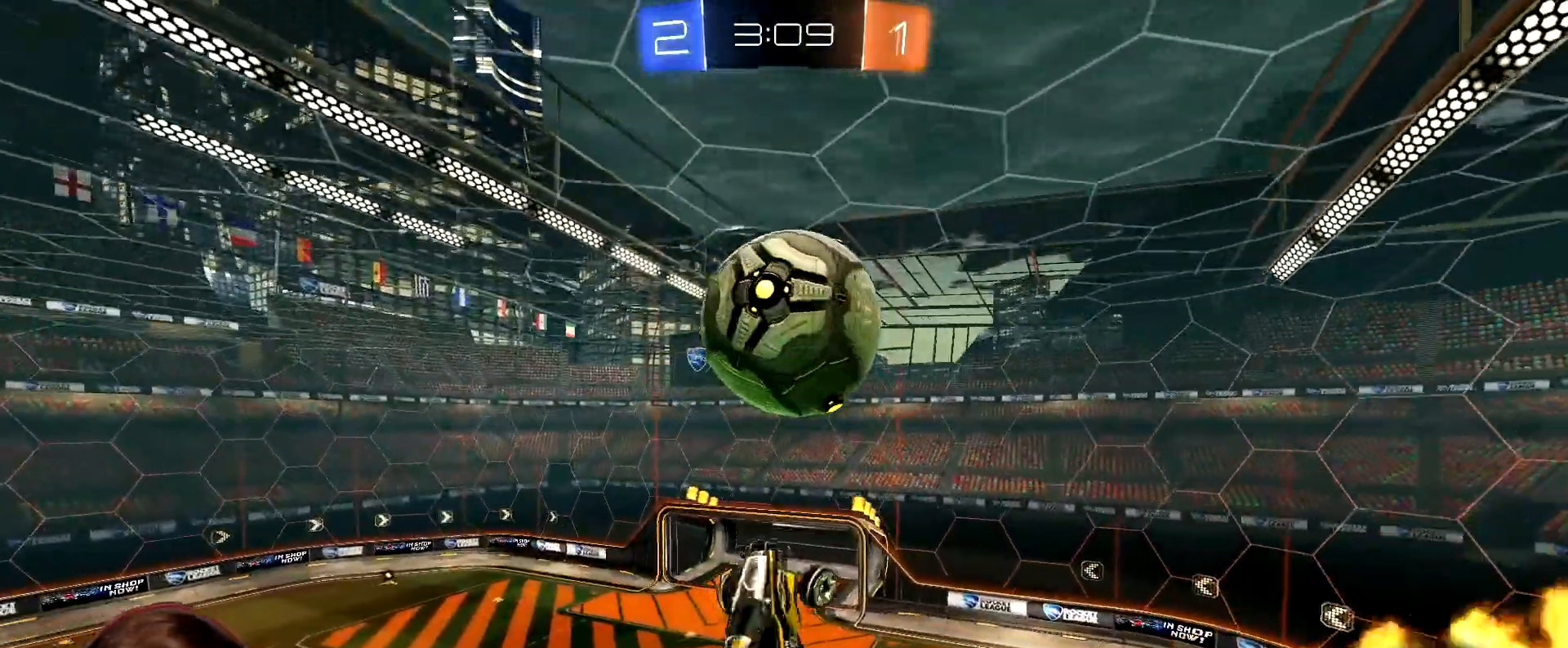
{"buttons": [], "left_stick": "center", "right_stick": "center", "events": [[183, "R1", "up"], [200, "R2", "up"], [317, "left_stick", "right"], [417, "left_stick", "center"]]}
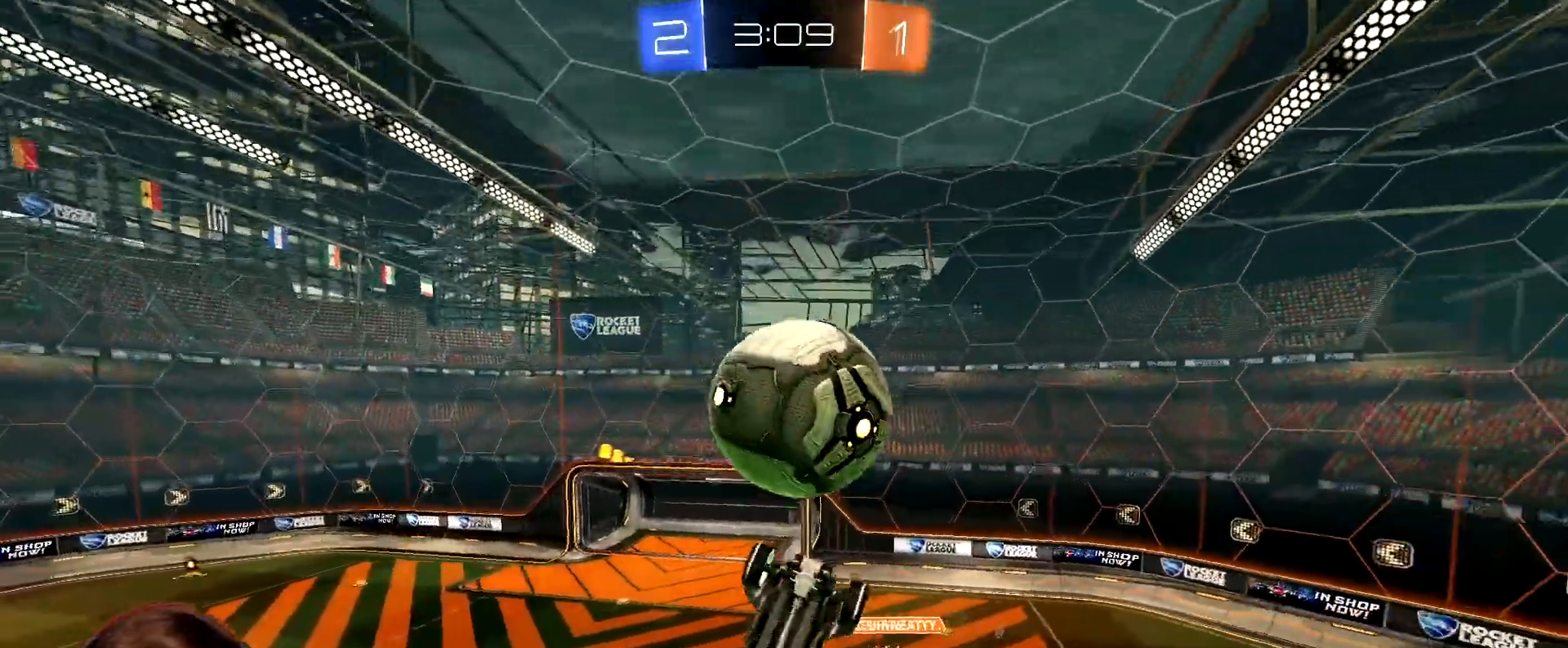
{"buttons": ["B", "R1", "R2"], "left_stick": "up", "right_stick": "center", "events": [[50, "left_stick", "down"], [83, "A", "down"], [117, "R2", "down"], [167, "R1", "down"], [267, "A", "up"], [333, "B", "down"], [383, "left_stick", "up"]]}
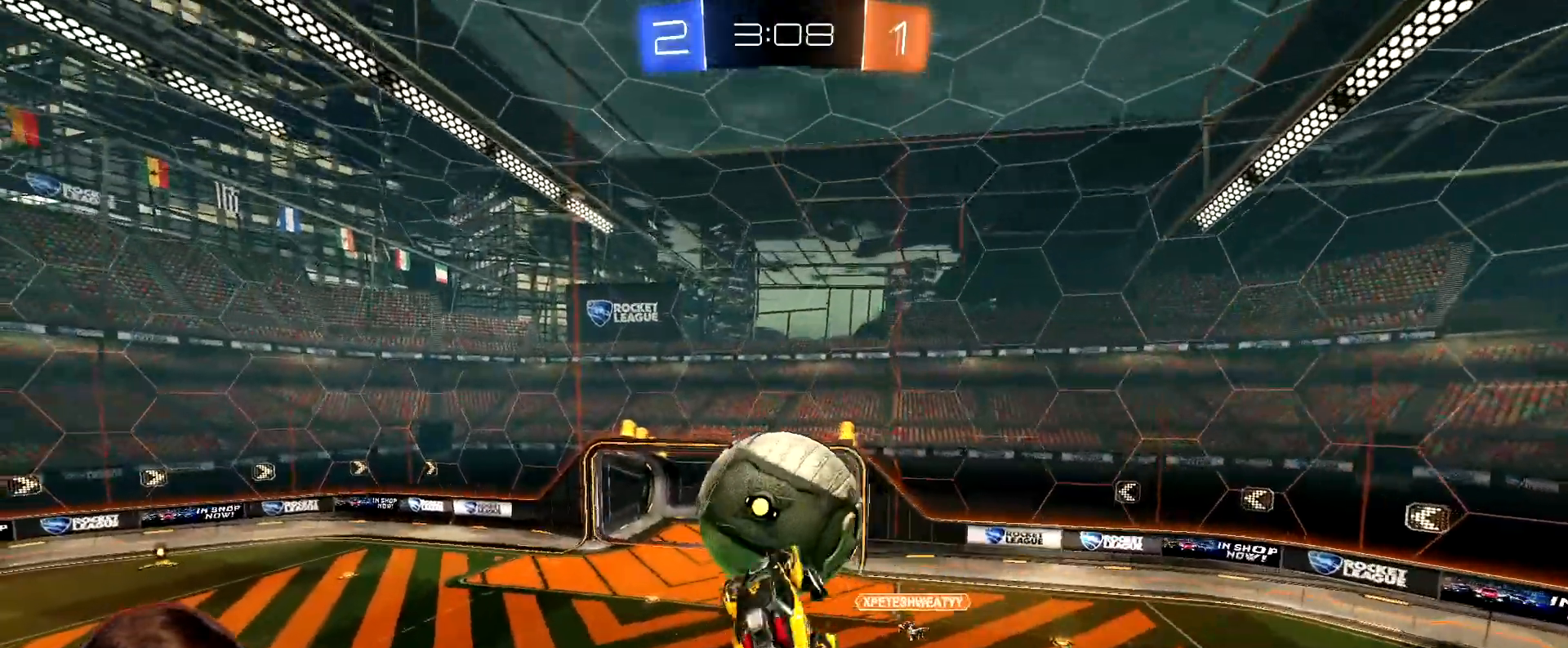
{"buttons": ["R2"], "left_stick": "left", "right_stick": "center", "events": [[17, "R1", "up"], [33, "left_stick", "left"], [100, "R2", "up"], [133, "B", "up"], [483, "R2", "down"]]}
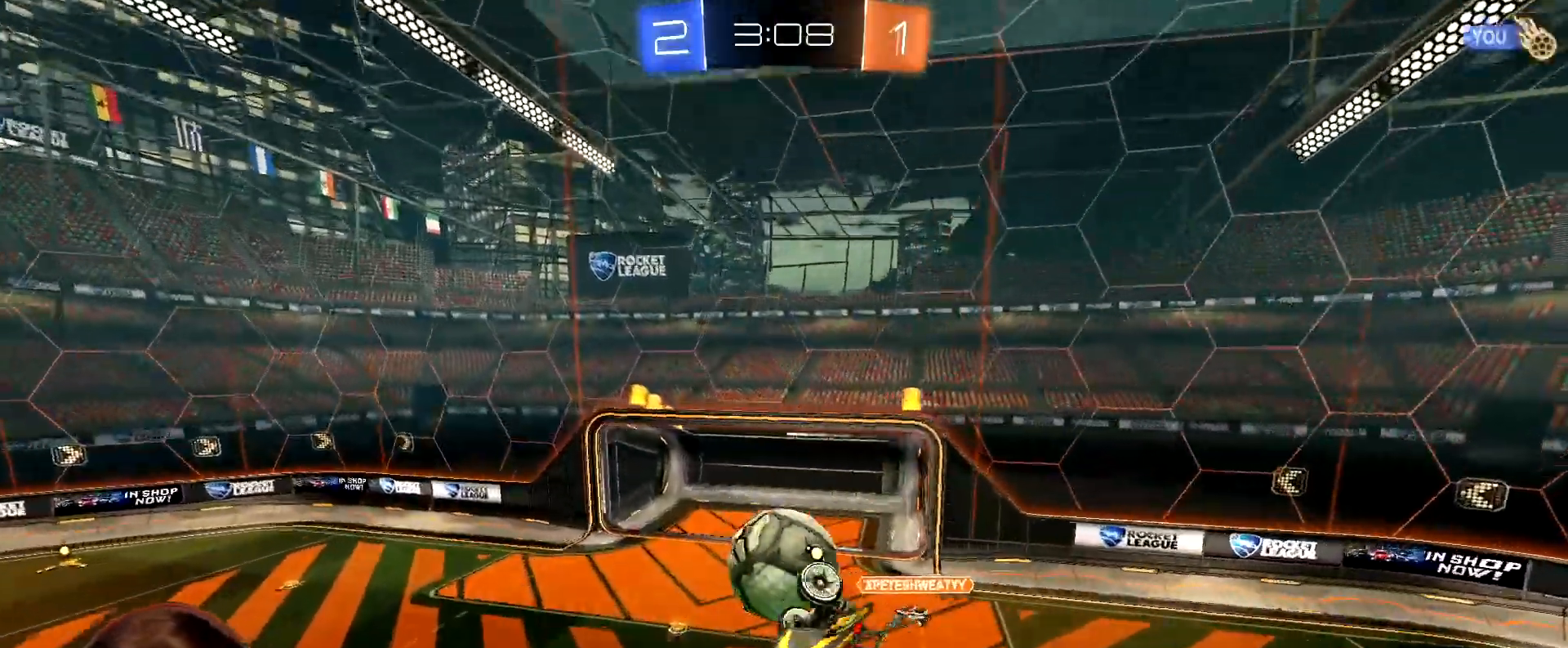
{"buttons": ["L1", "R1", "R2"], "left_stick": "down-left", "right_stick": "center", "events": [[17, "R1", "down"], [50, "L1", "down"], [167, "L1", "up"], [317, "L1", "down"], [433, "left_stick", "down-left"]]}
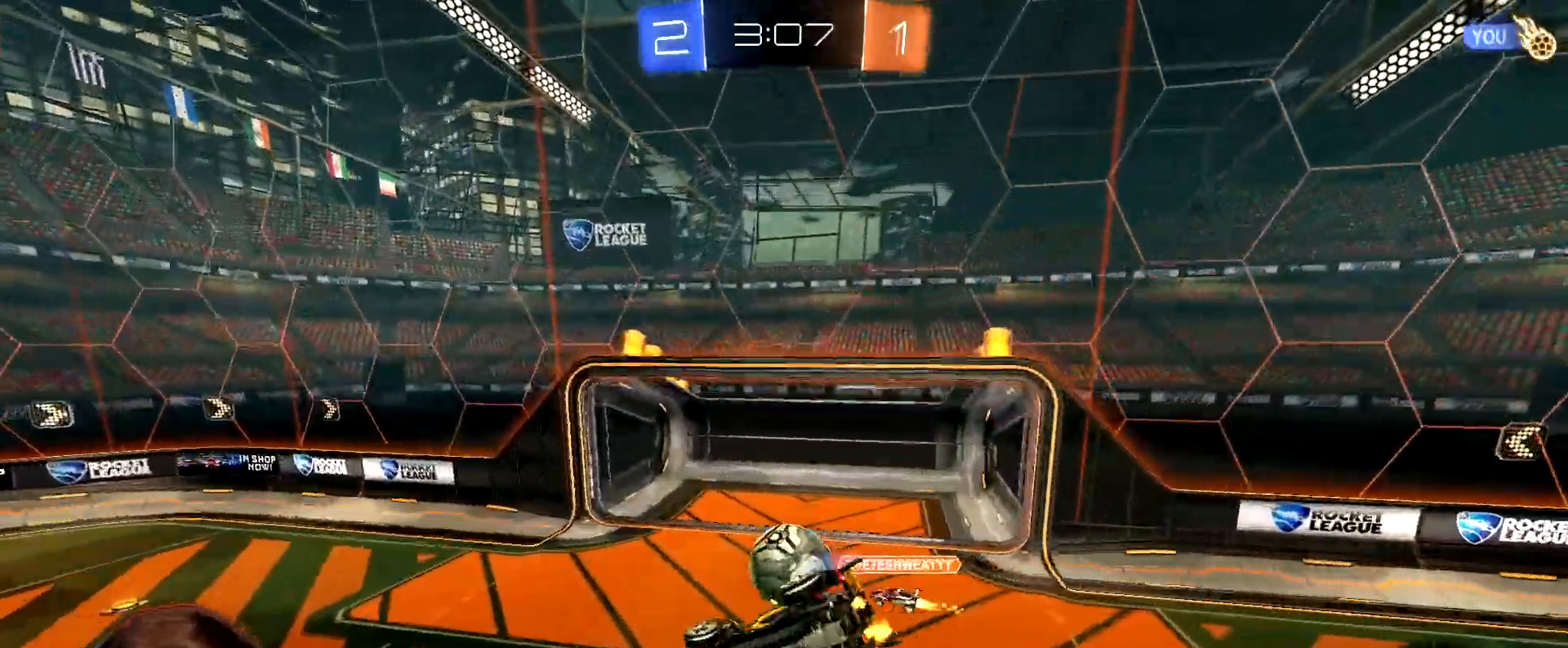
{"buttons": ["R2"], "left_stick": "center", "right_stick": "center", "events": [[100, "L1", "up"], [117, "left_stick", "right"], [133, "Y", "down"], [217, "Y", "up"], [300, "R1", "up"], [350, "L1", "down"], [350, "left_stick", "left"], [467, "L1", "up"], [500, "left_stick", "center"]]}
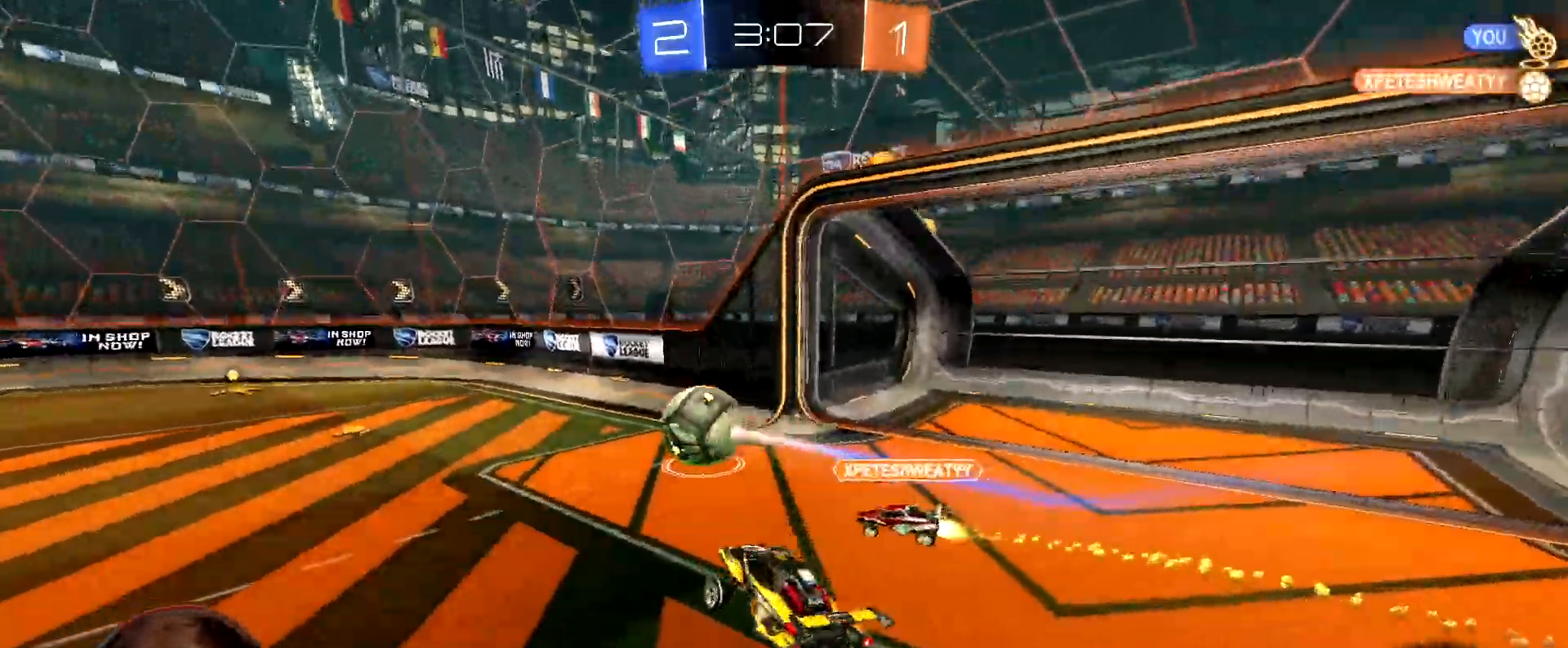
{"buttons": ["R2"], "left_stick": "left", "right_stick": "center", "events": [[17, "Y", "down"], [67, "left_stick", "left"], [100, "Y", "up"]]}
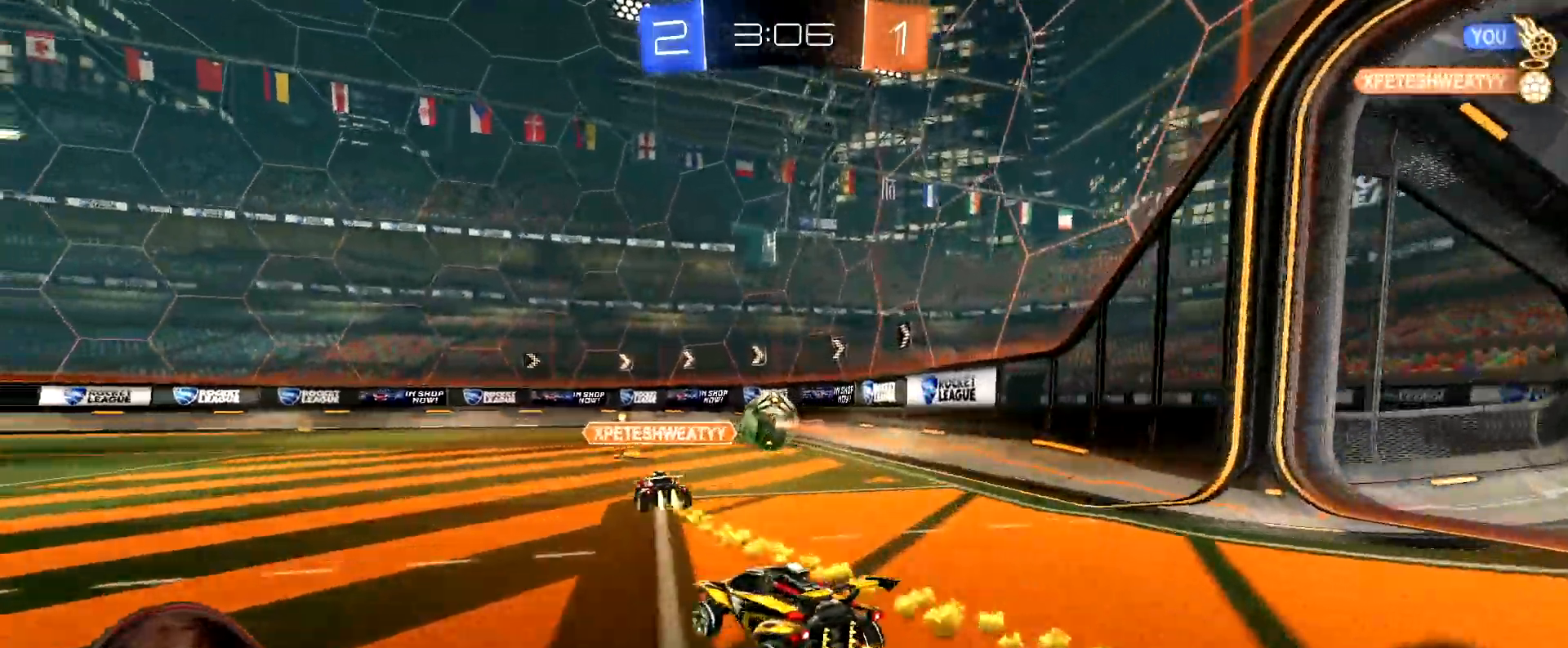
{"buttons": ["A", "L1", "R1", "R2"], "left_stick": "down", "right_stick": "center", "events": [[283, "left_stick", "center"], [317, "R1", "down"], [350, "A", "down"], [383, "left_stick", "up-left"], [400, "A", "up"], [400, "L1", "down"], [467, "A", "down"], [500, "left_stick", "down"]]}
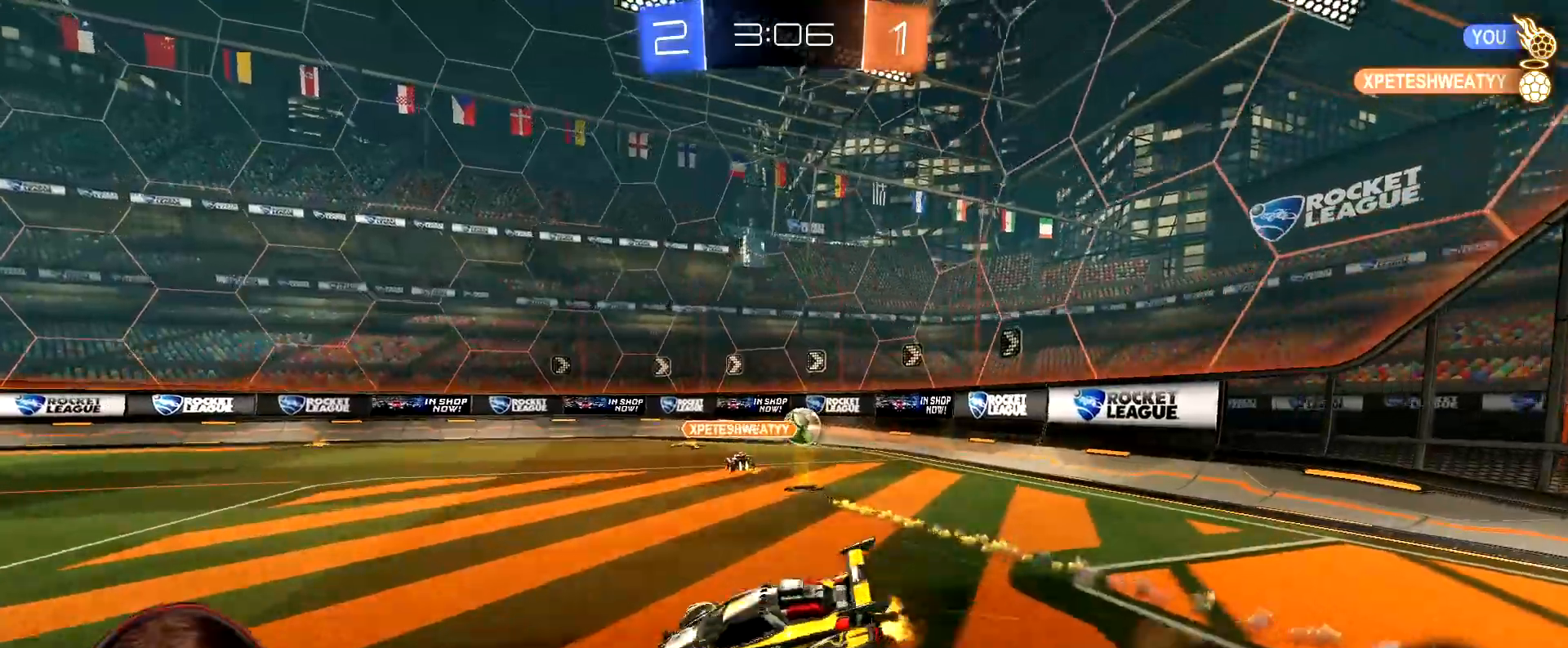
{"buttons": ["L1", "R1", "R2"], "left_stick": "down-left", "right_stick": "center", "events": [[50, "A", "up"], [117, "Y", "down"], [150, "left_stick", "down-left"], [200, "Y", "up"]]}
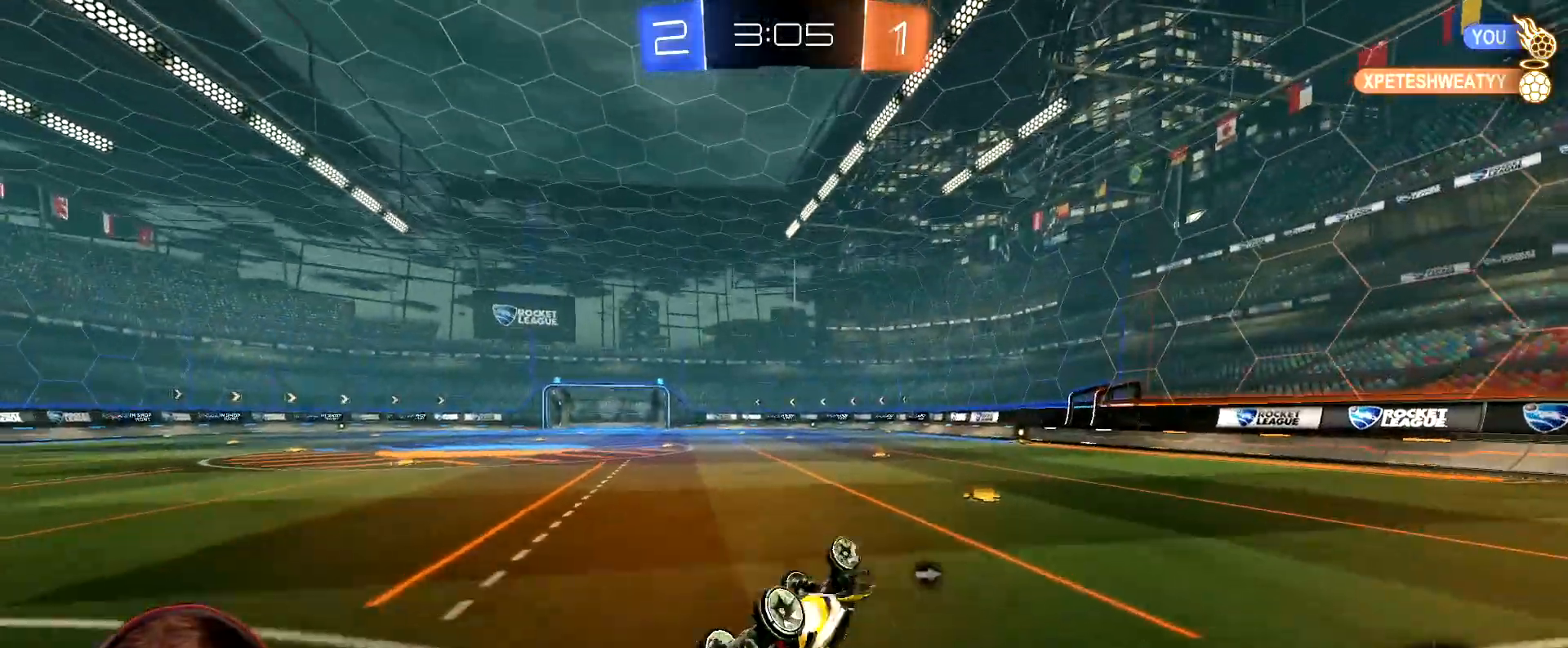
{"buttons": ["R1", "R2"], "left_stick": "center", "right_stick": "center", "events": [[250, "L1", "up"], [283, "left_stick", "center"]]}
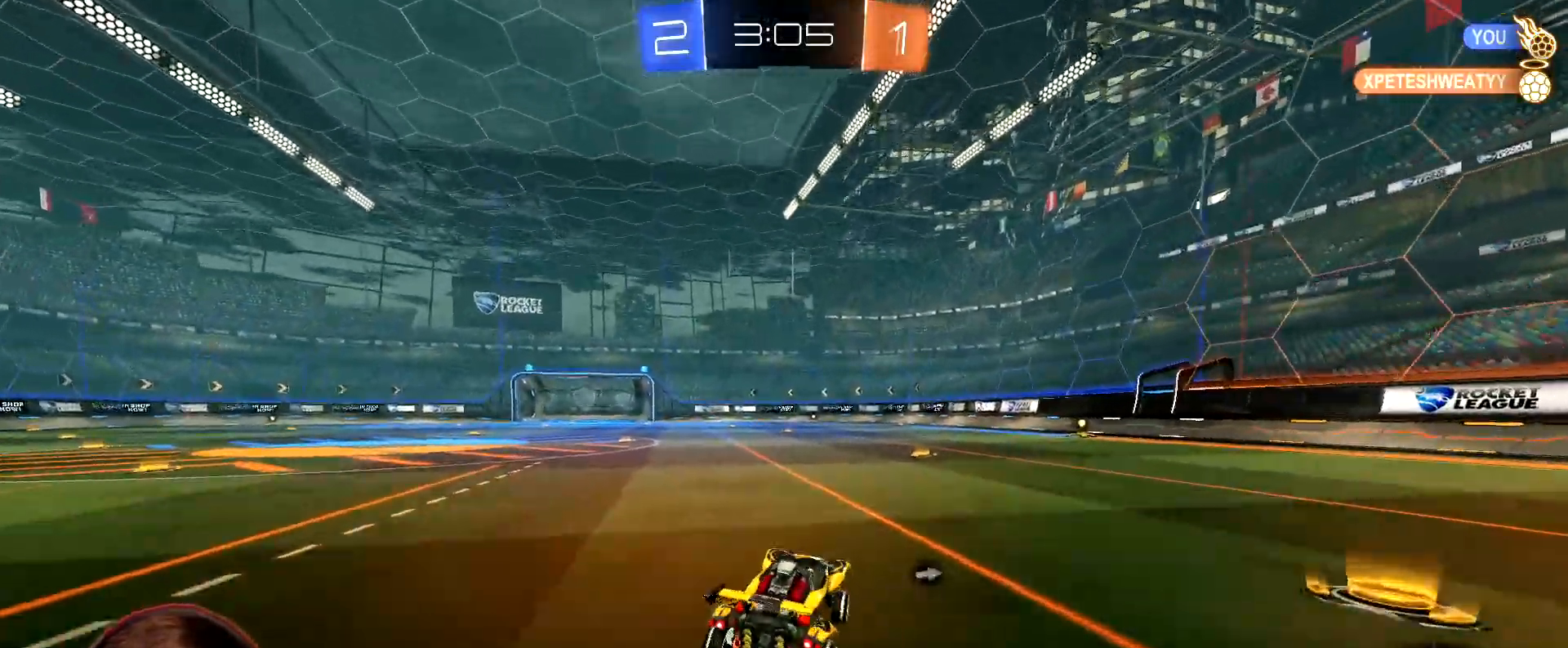
{"buttons": ["A", "L1", "R1", "R2"], "left_stick": "up-right", "right_stick": "center", "events": [[417, "left_stick", "right"], [450, "A", "down"], [467, "L1", "down"], [500, "left_stick", "up-right"]]}
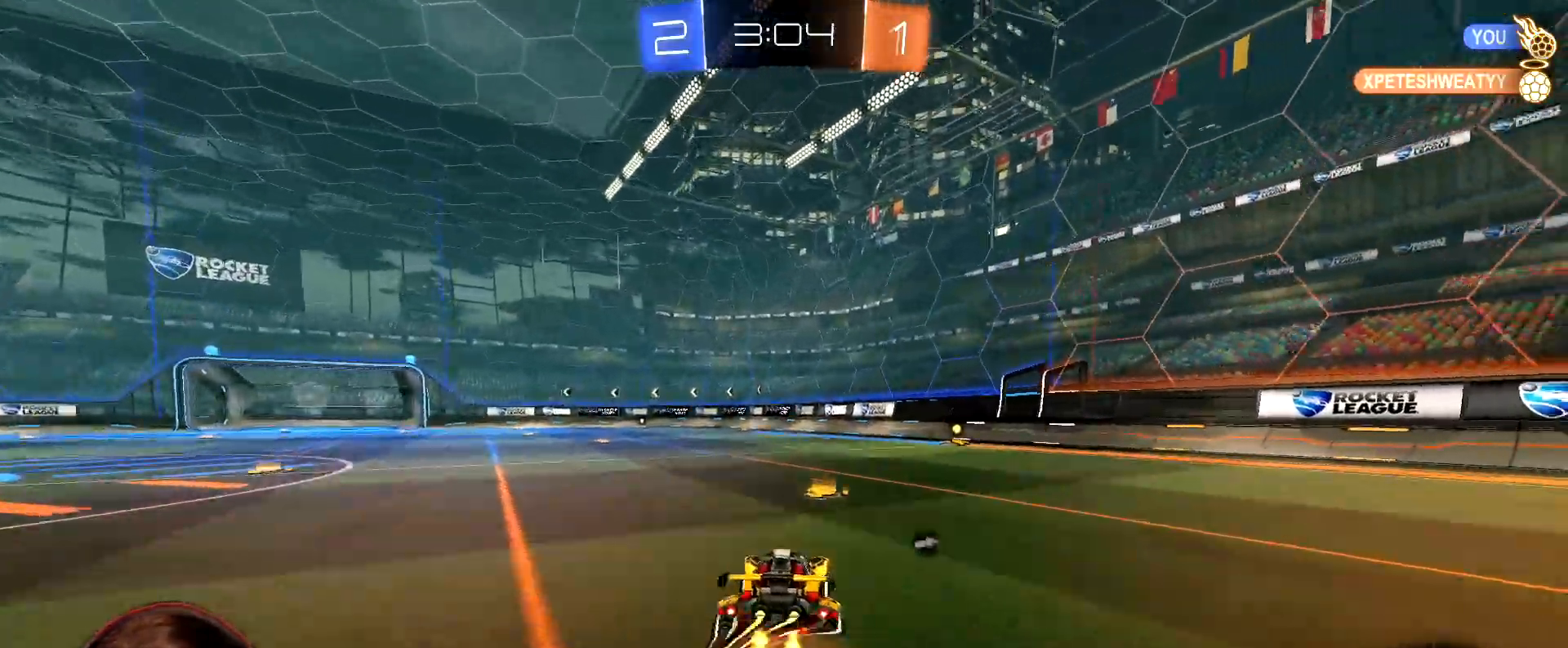
{"buttons": ["Y", "L1", "R1", "R2"], "left_stick": "right", "right_stick": "center", "events": [[17, "A", "up"], [83, "A", "down"], [133, "left_stick", "down-right"], [167, "A", "up"], [350, "left_stick", "right"], [467, "Y", "down"]]}
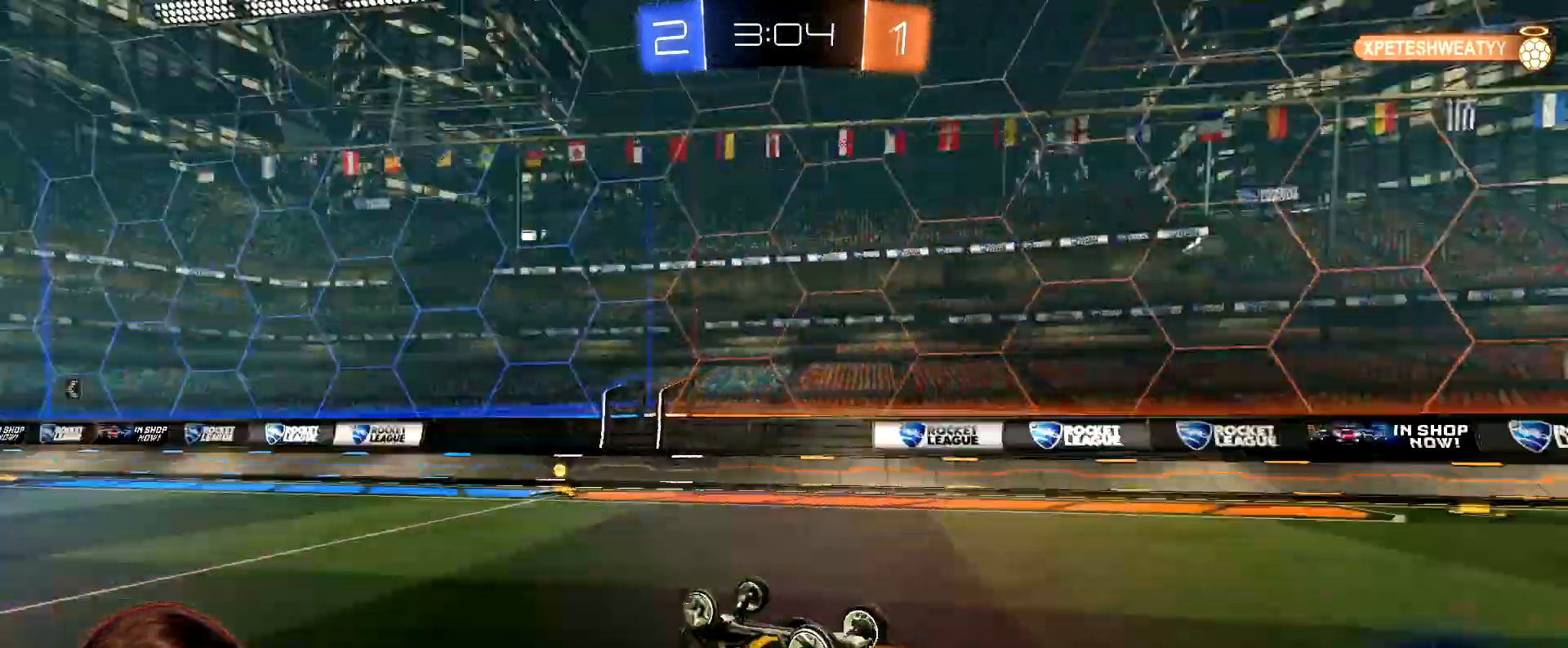
{"buttons": ["R2"], "left_stick": "center", "right_stick": "center", "events": [[50, "Y", "up"], [267, "L1", "up"], [350, "left_stick", "center"], [383, "R1", "up"]]}
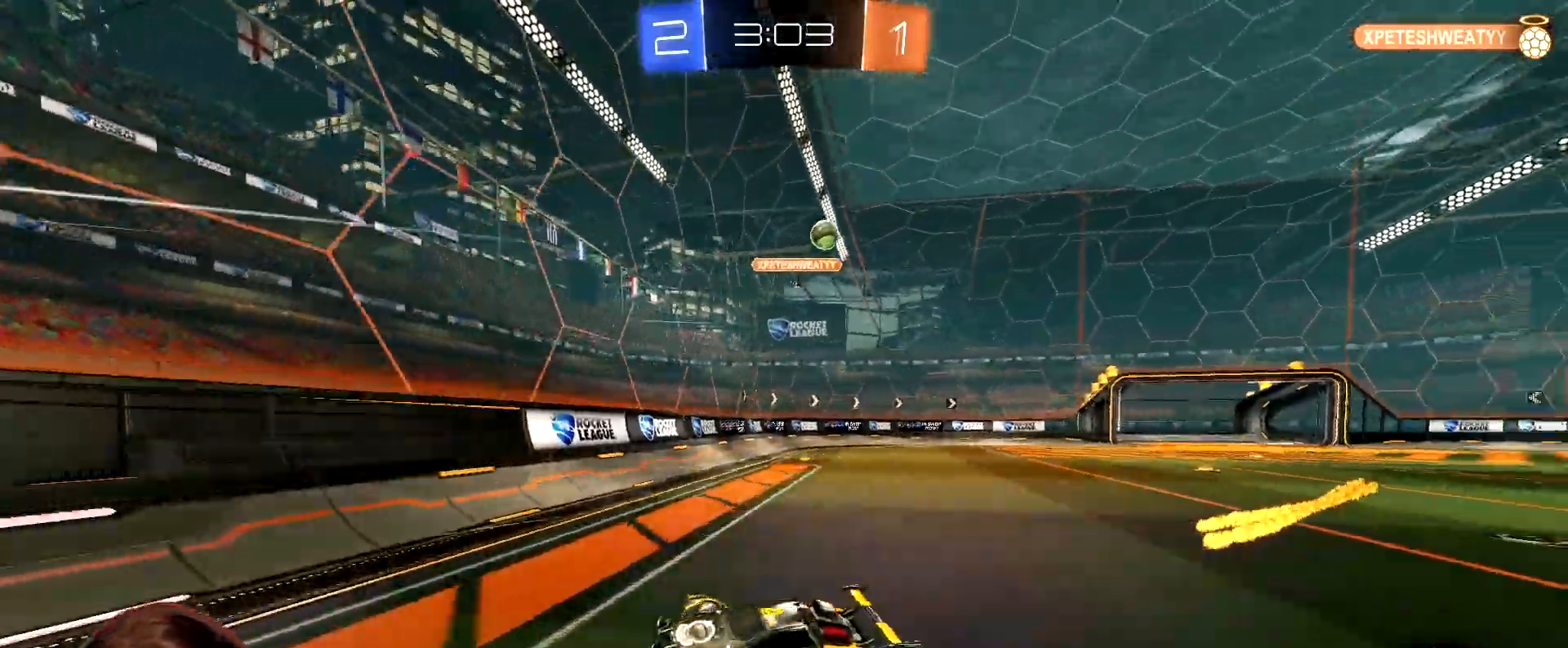
{"buttons": ["R2"], "left_stick": "left", "right_stick": "center", "events": [[50, "left_stick", "left"]]}
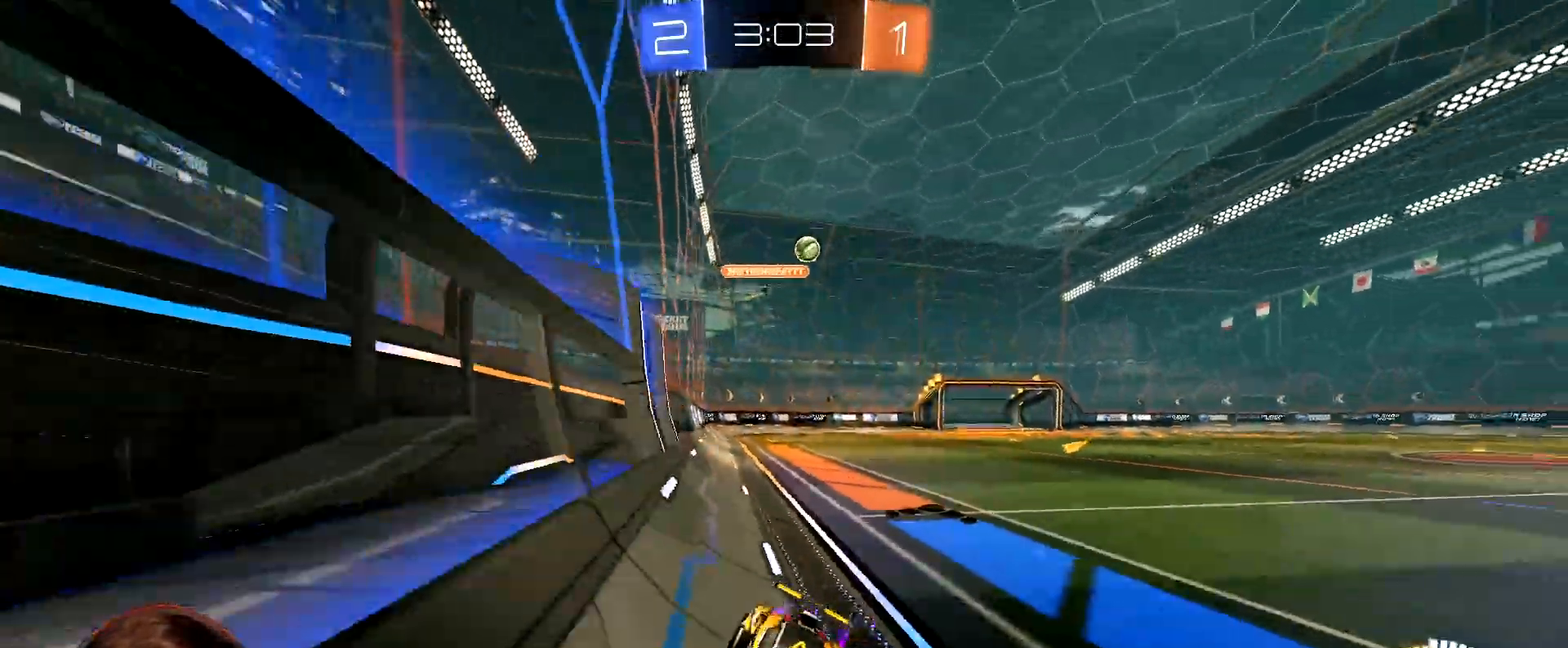
{"buttons": ["R2"], "left_stick": "left", "right_stick": "center", "events": [[333, "L1", "down"], [467, "L1", "up"]]}
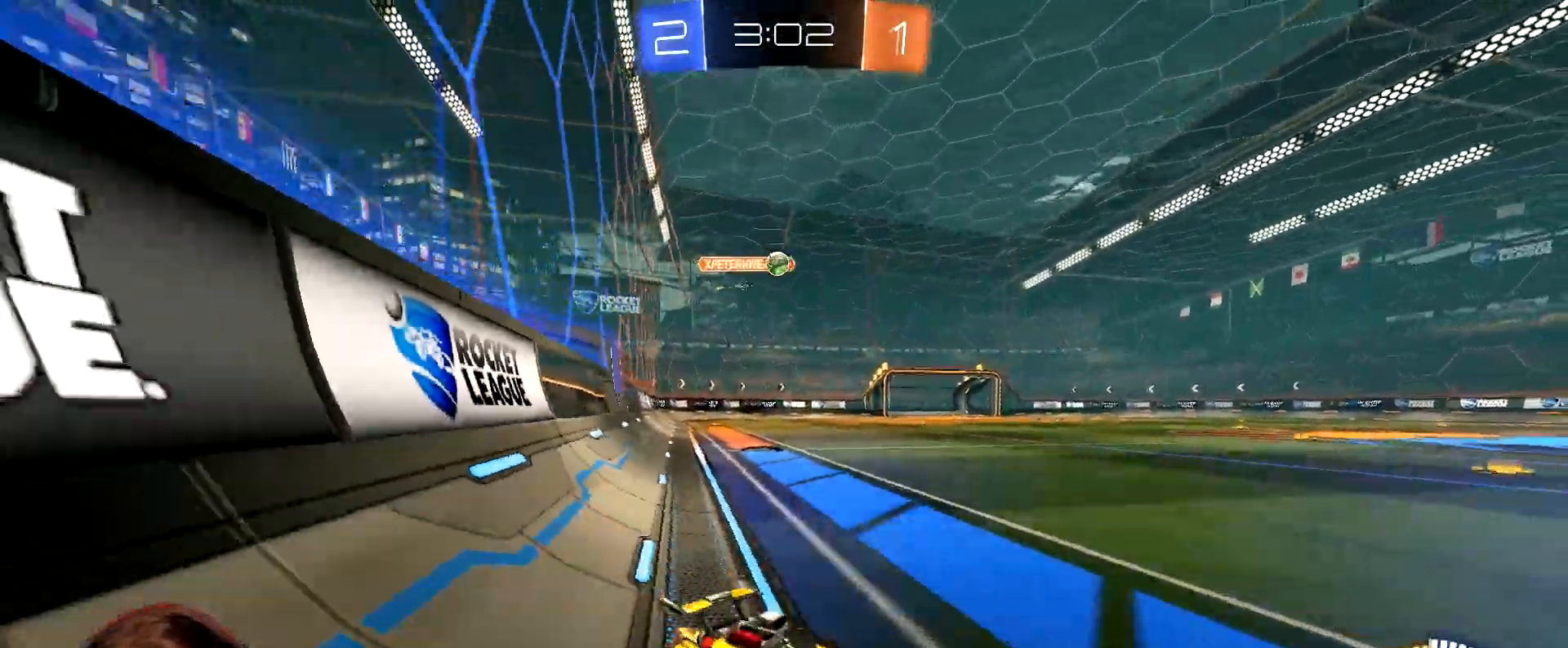
{"buttons": ["R2"], "left_stick": "left", "right_stick": "center", "events": []}
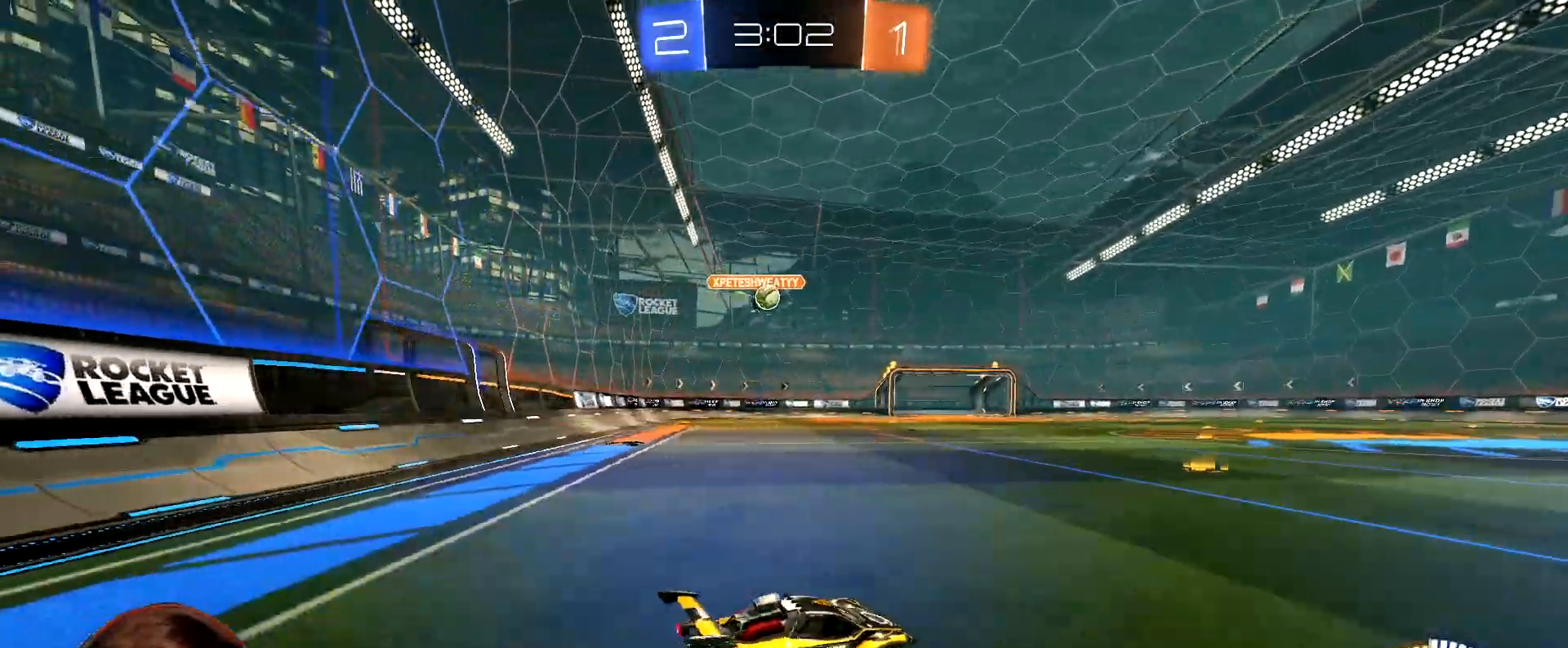
{"buttons": [], "left_stick": "right", "right_stick": "center", "events": [[233, "left_stick", "center"], [400, "left_stick", "right"], [417, "R2", "up"]]}
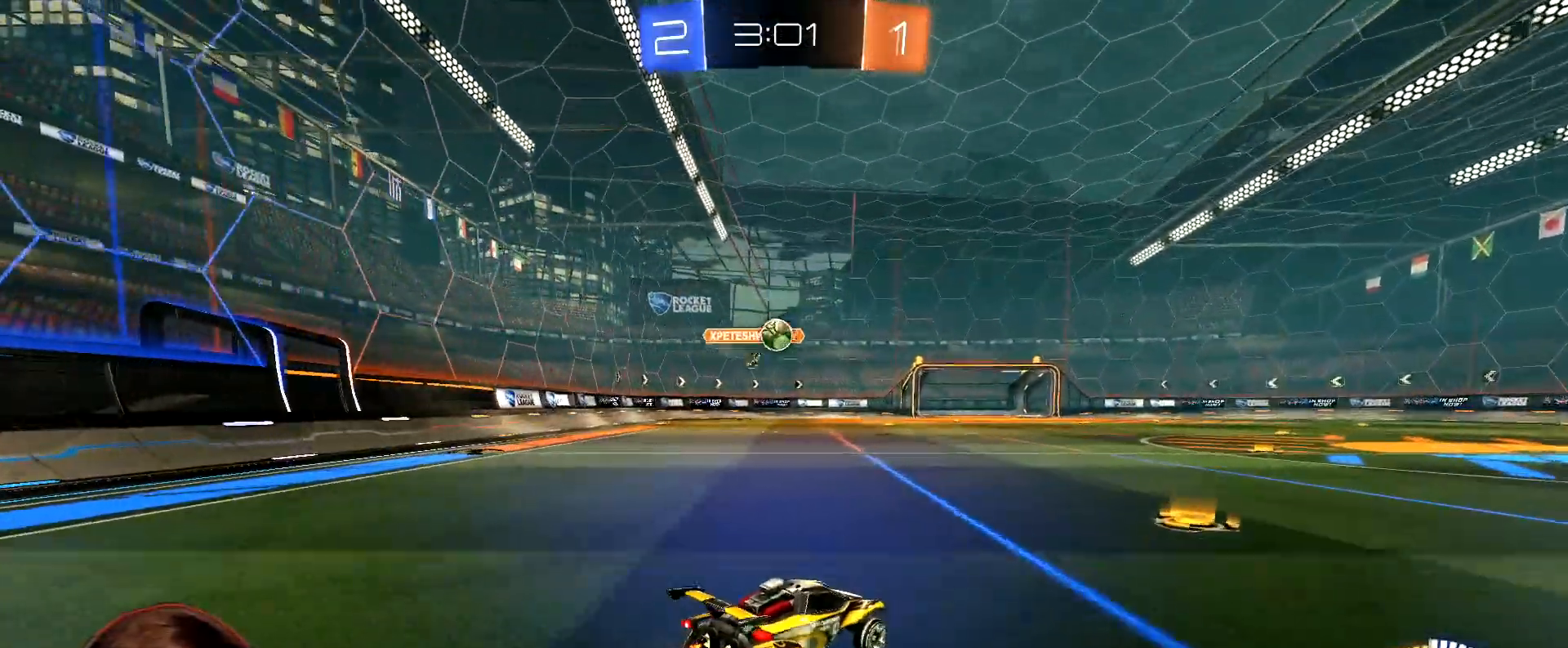
{"buttons": ["L2", "R2"], "left_stick": "right", "right_stick": "center", "events": [[83, "left_stick", "center"], [283, "left_stick", "right"], [333, "L2", "down"], [483, "R2", "down"]]}
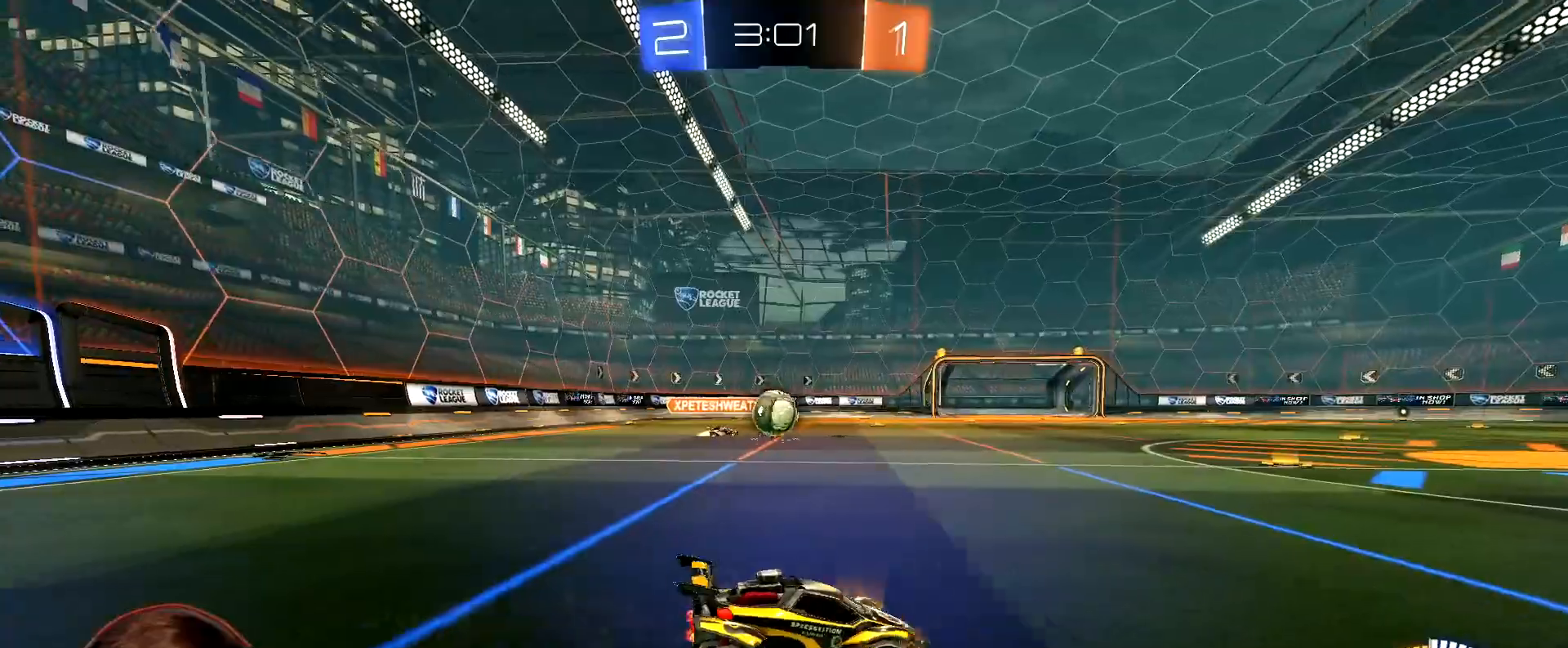
{"buttons": ["R2"], "left_stick": "right", "right_stick": "center", "events": [[33, "L2", "up"]]}
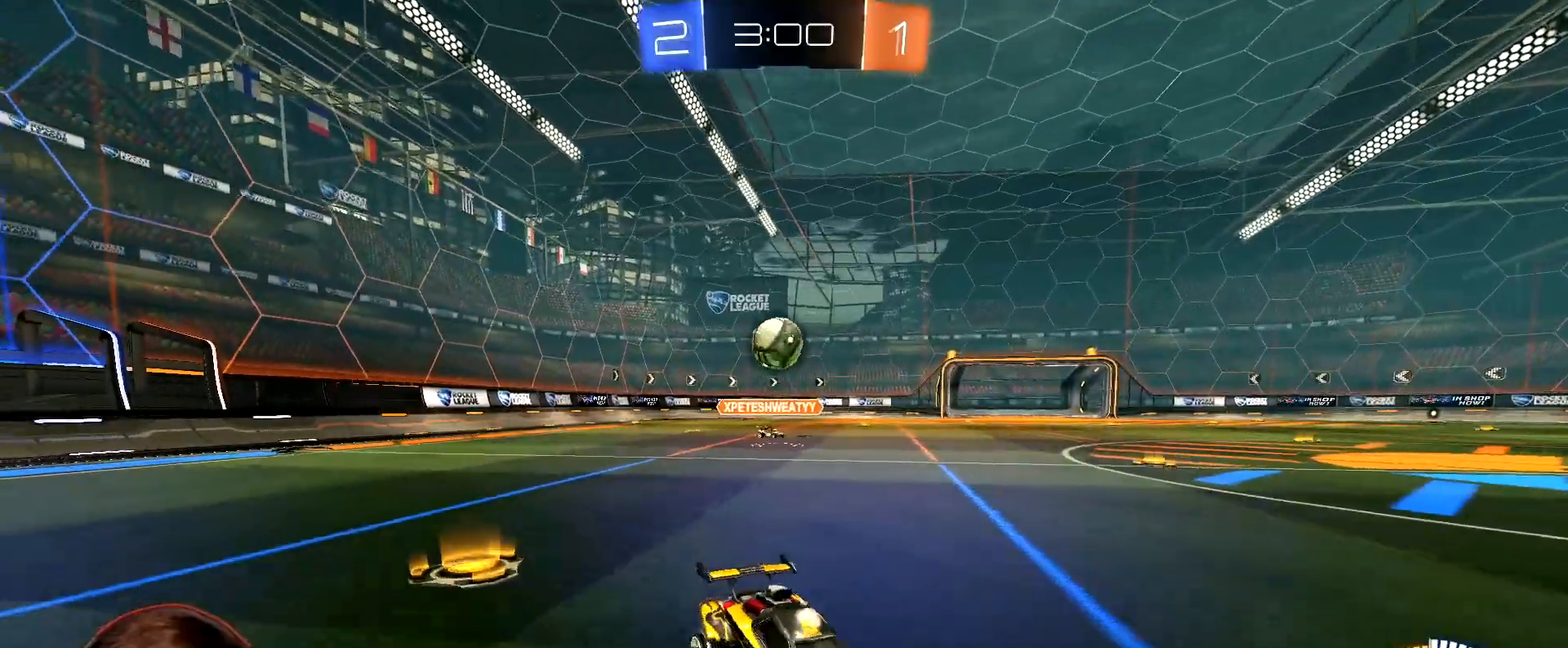
{"buttons": ["R2"], "left_stick": "center", "right_stick": "center", "events": [[300, "left_stick", "center"]]}
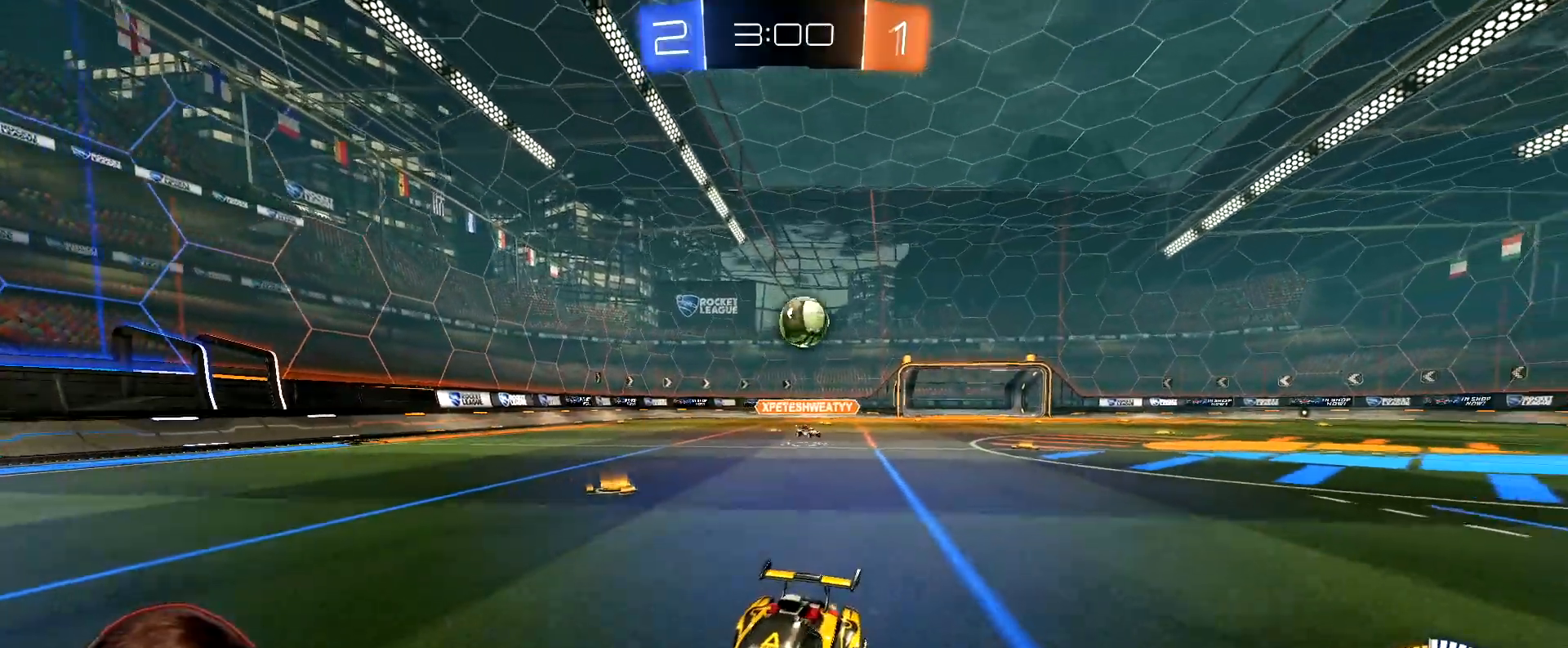
{"buttons": ["R2"], "left_stick": "center", "right_stick": "center", "events": [[50, "left_stick", "right"], [117, "left_stick", "center"]]}
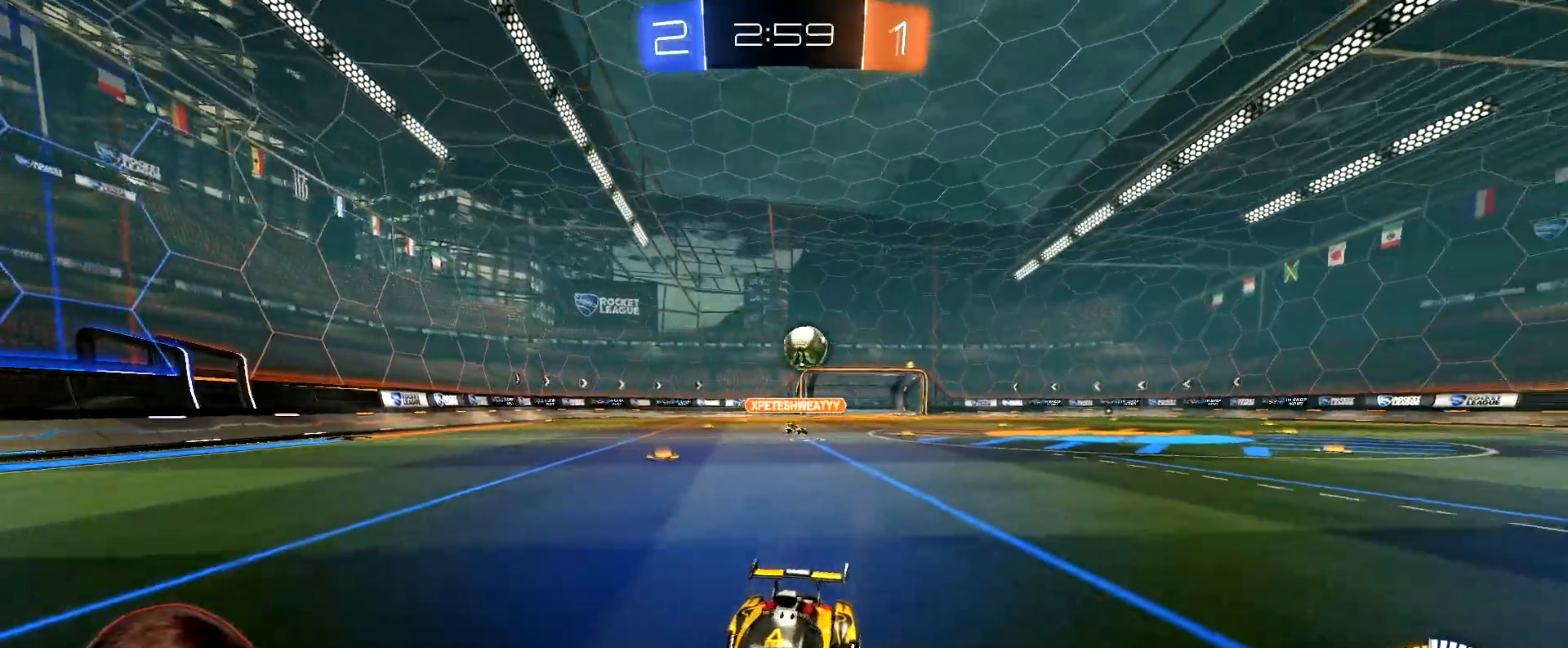
{"buttons": ["R1", "R2"], "left_stick": "center", "right_stick": "center", "events": [[33, "R2", "up"], [133, "left_stick", "left"], [217, "L1", "down"], [333, "L1", "up"], [333, "left_stick", "center"], [350, "R2", "down"], [450, "R1", "down"]]}
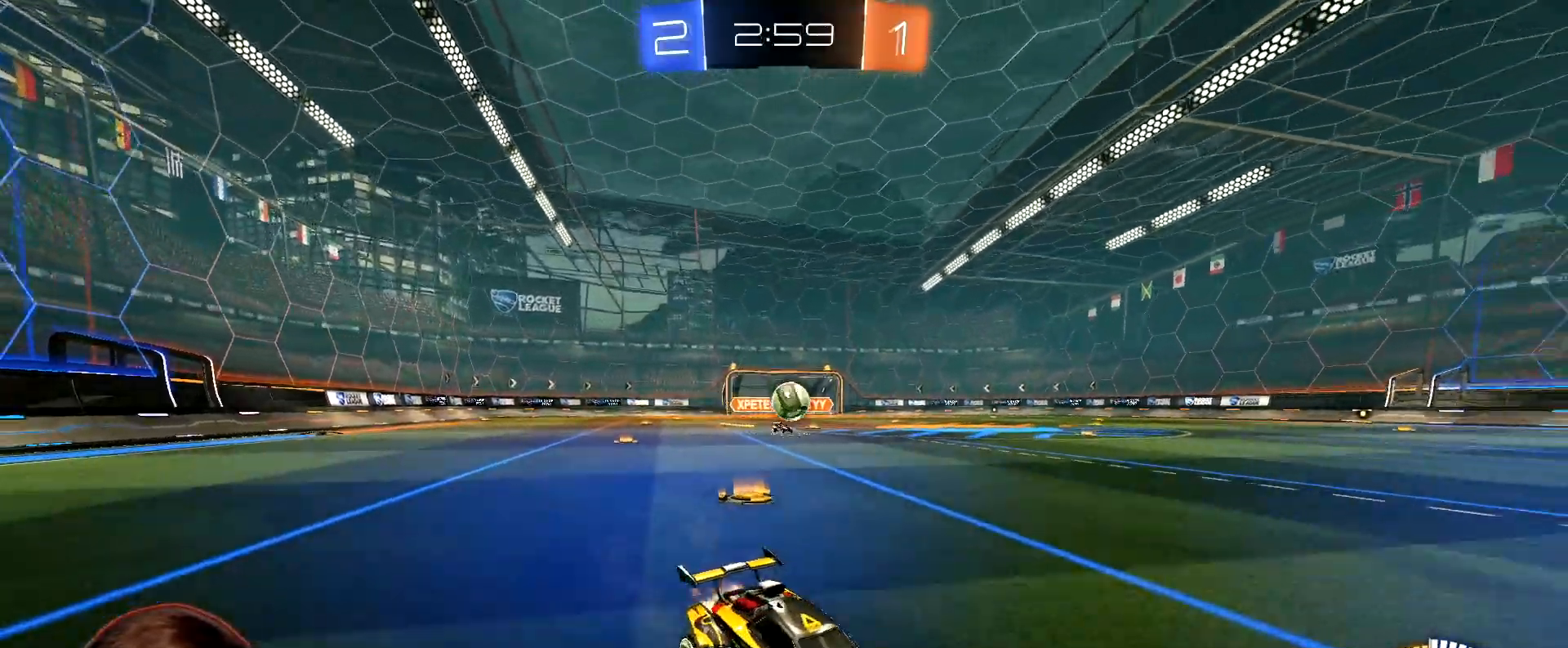
{"buttons": ["L2"], "left_stick": "center", "right_stick": "center", "events": [[17, "R1", "up"], [250, "left_stick", "left"], [300, "R2", "up"], [400, "left_stick", "center"], [483, "L2", "down"]]}
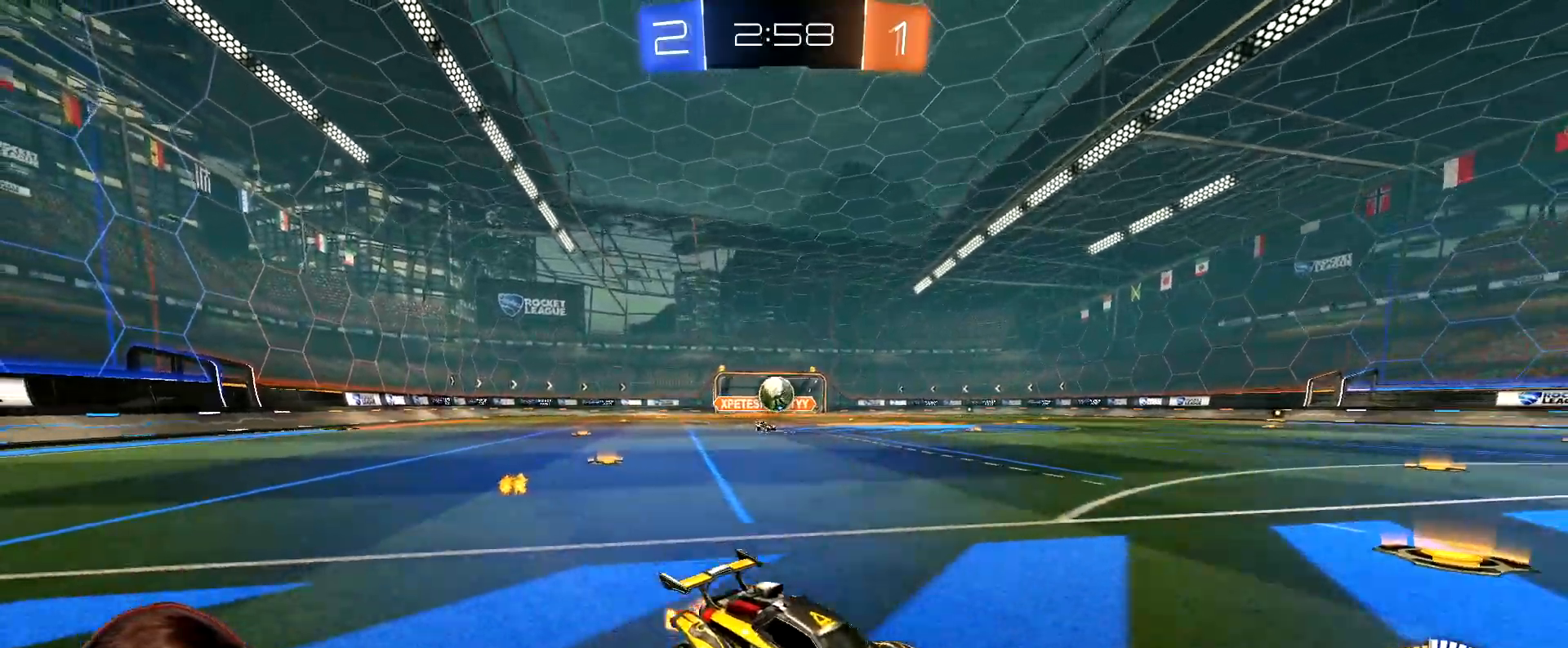
{"buttons": ["L1", "R2"], "left_stick": "left", "right_stick": "center", "events": [[133, "L2", "up"], [367, "left_stick", "left"], [433, "R2", "down"], [500, "L1", "down"]]}
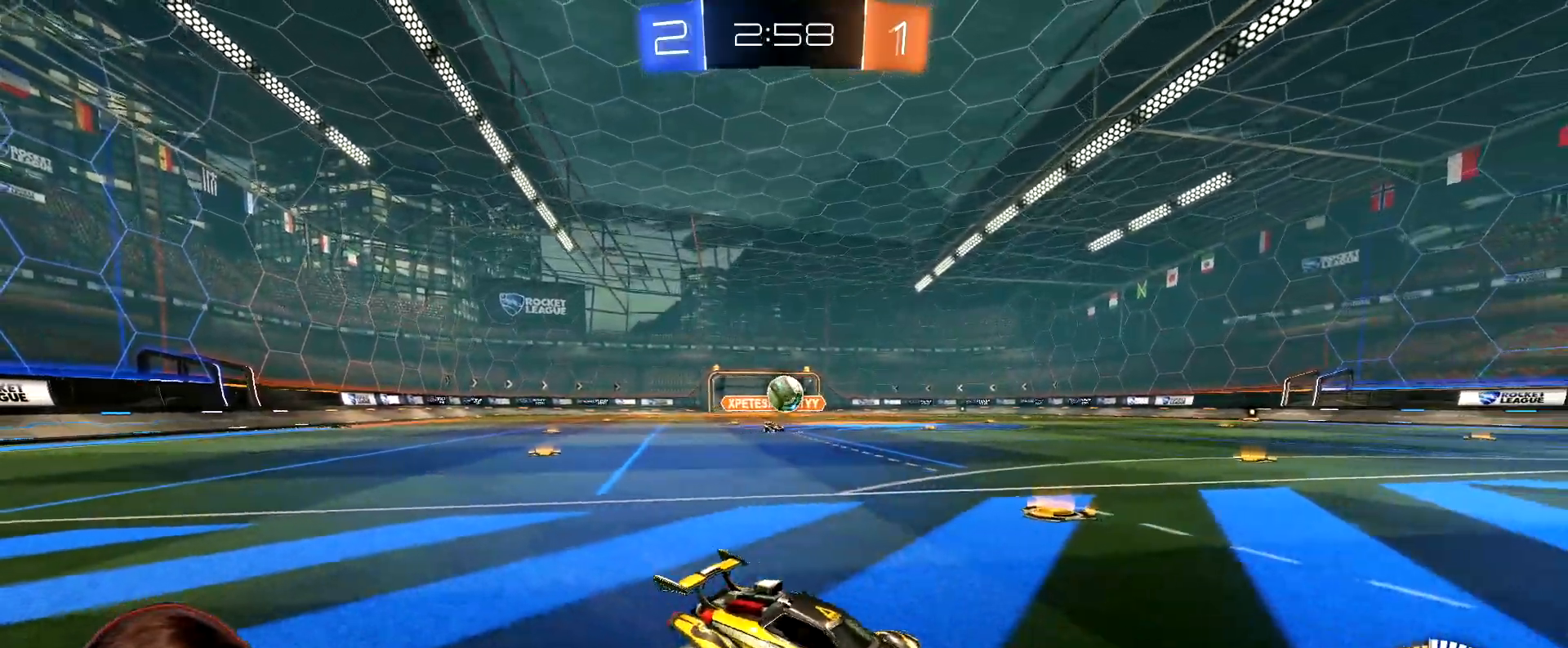
{"buttons": ["R1", "R2"], "left_stick": "left", "right_stick": "center", "events": [[150, "L1", "up"], [383, "R1", "down"]]}
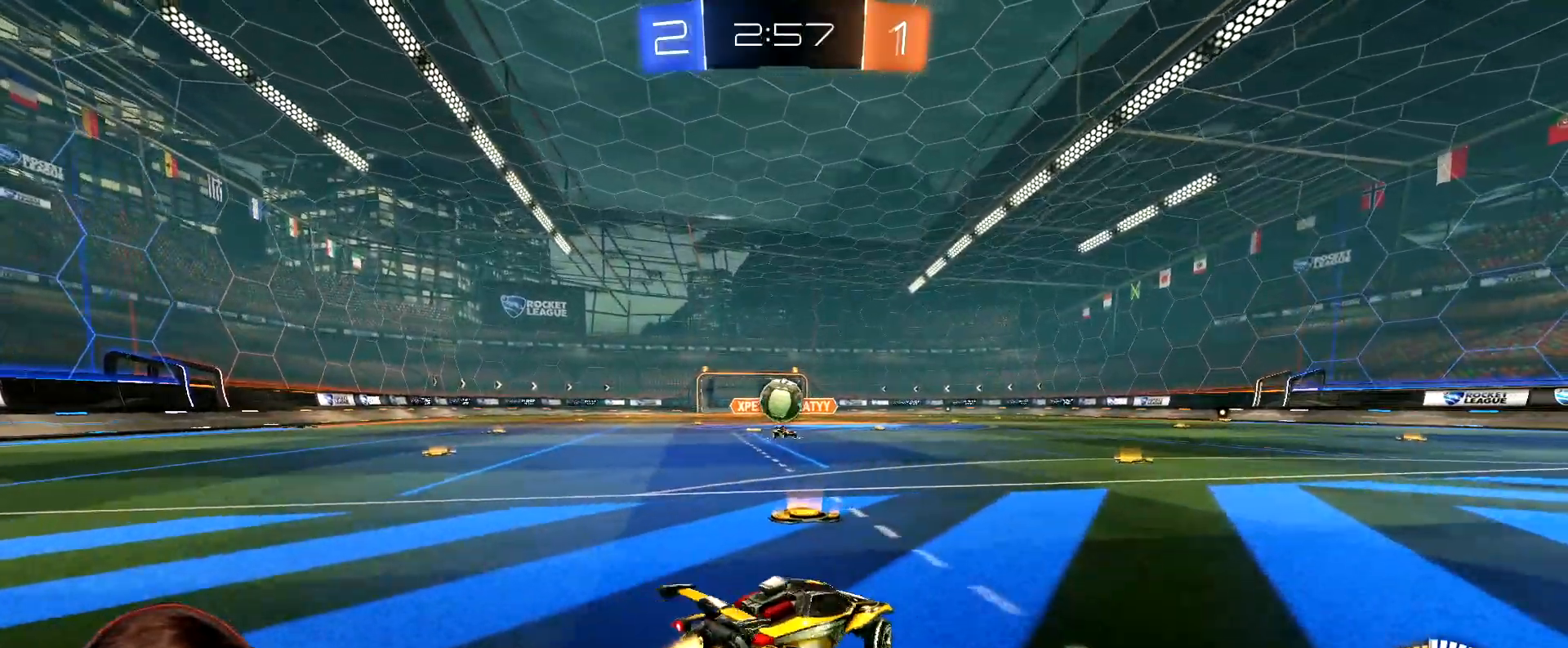
{"buttons": ["R1", "R2"], "left_stick": "up-right", "right_stick": "center", "events": [[200, "left_stick", "center"], [217, "A", "down"], [283, "left_stick", "down"], [467, "A", "up"], [467, "left_stick", "up-right"]]}
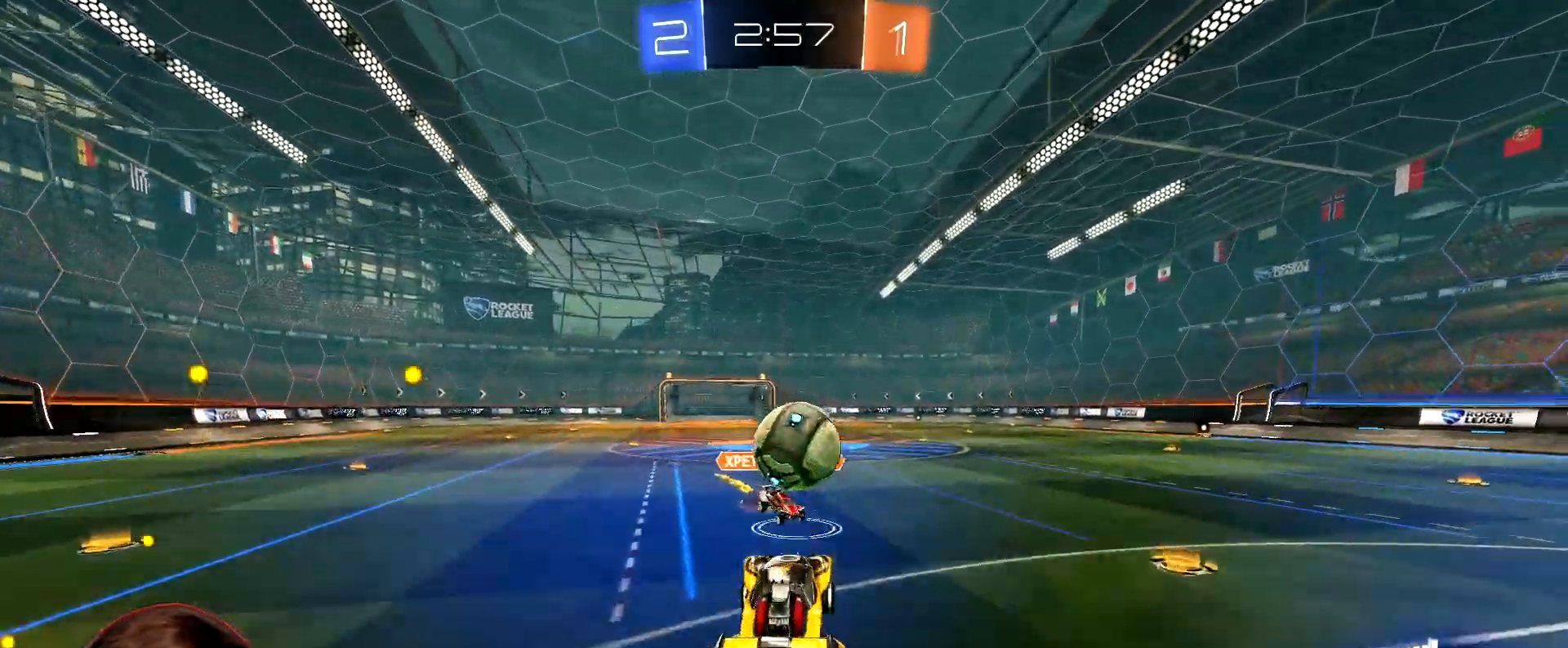
{"buttons": ["L1", "R1", "R2"], "left_stick": "down-right", "right_stick": "center", "events": [[17, "L1", "down"], [133, "A", "down"], [200, "left_stick", "down-right"], [283, "A", "up"]]}
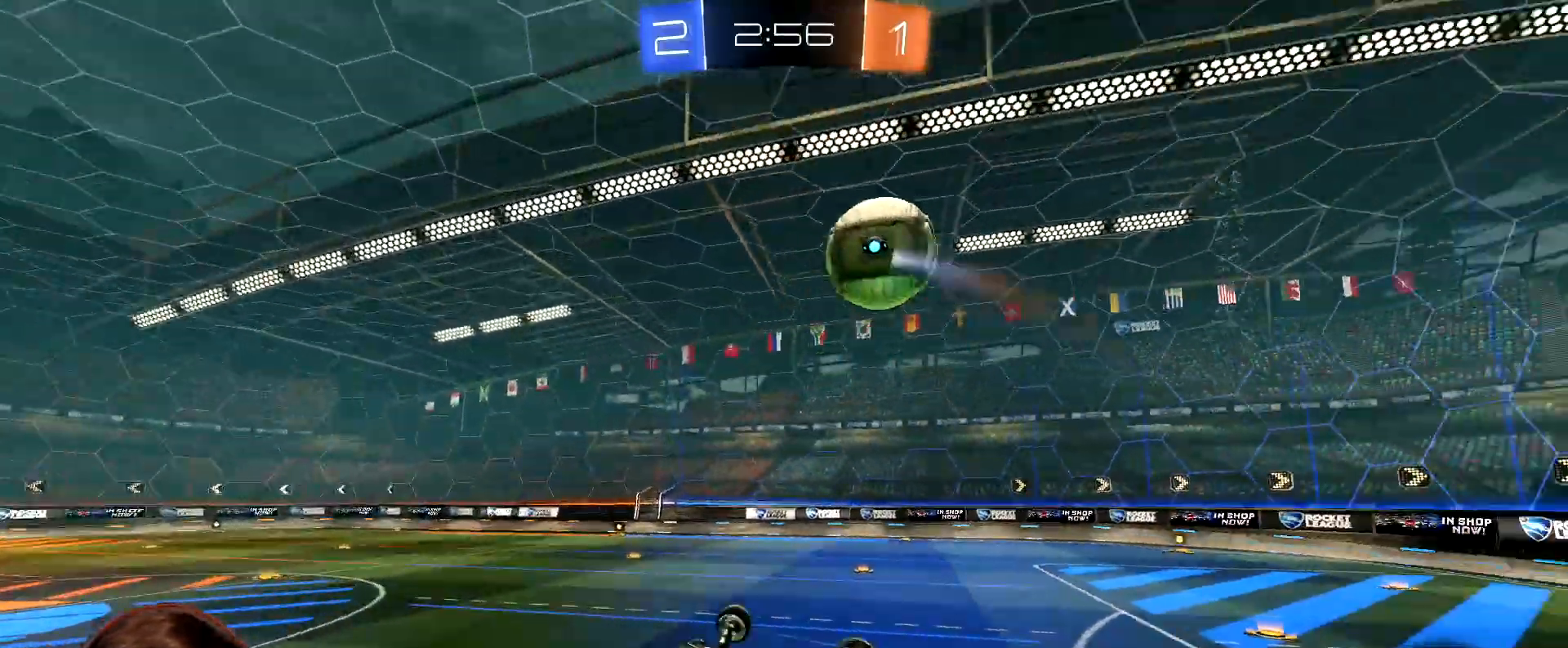
{"buttons": ["R2"], "left_stick": "center", "right_stick": "center", "events": [[17, "R1", "up"], [67, "Y", "down"], [133, "Y", "up"], [383, "L1", "up"], [400, "left_stick", "center"], [417, "Y", "down"], [500, "Y", "up"]]}
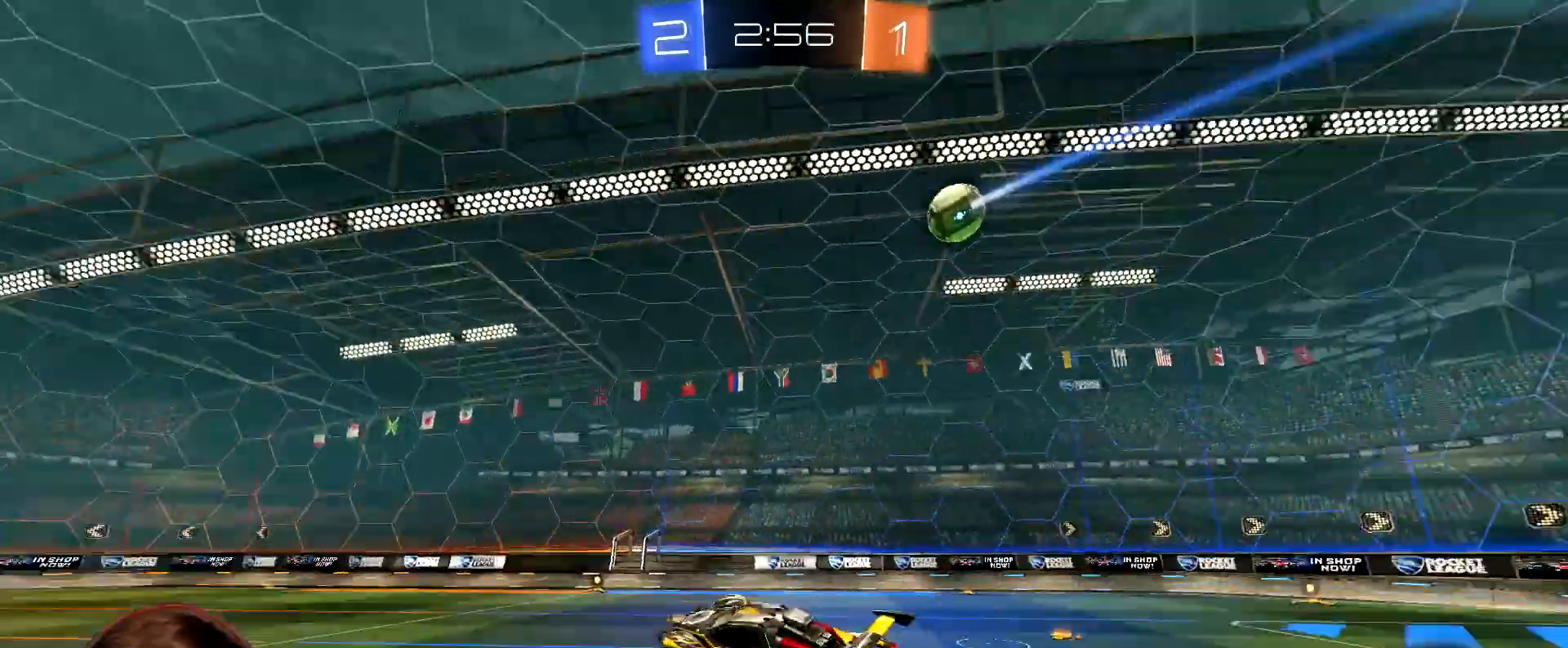
{"buttons": ["R2"], "left_stick": "right", "right_stick": "center", "events": [[100, "R1", "down"], [433, "R1", "up"], [500, "left_stick", "right"]]}